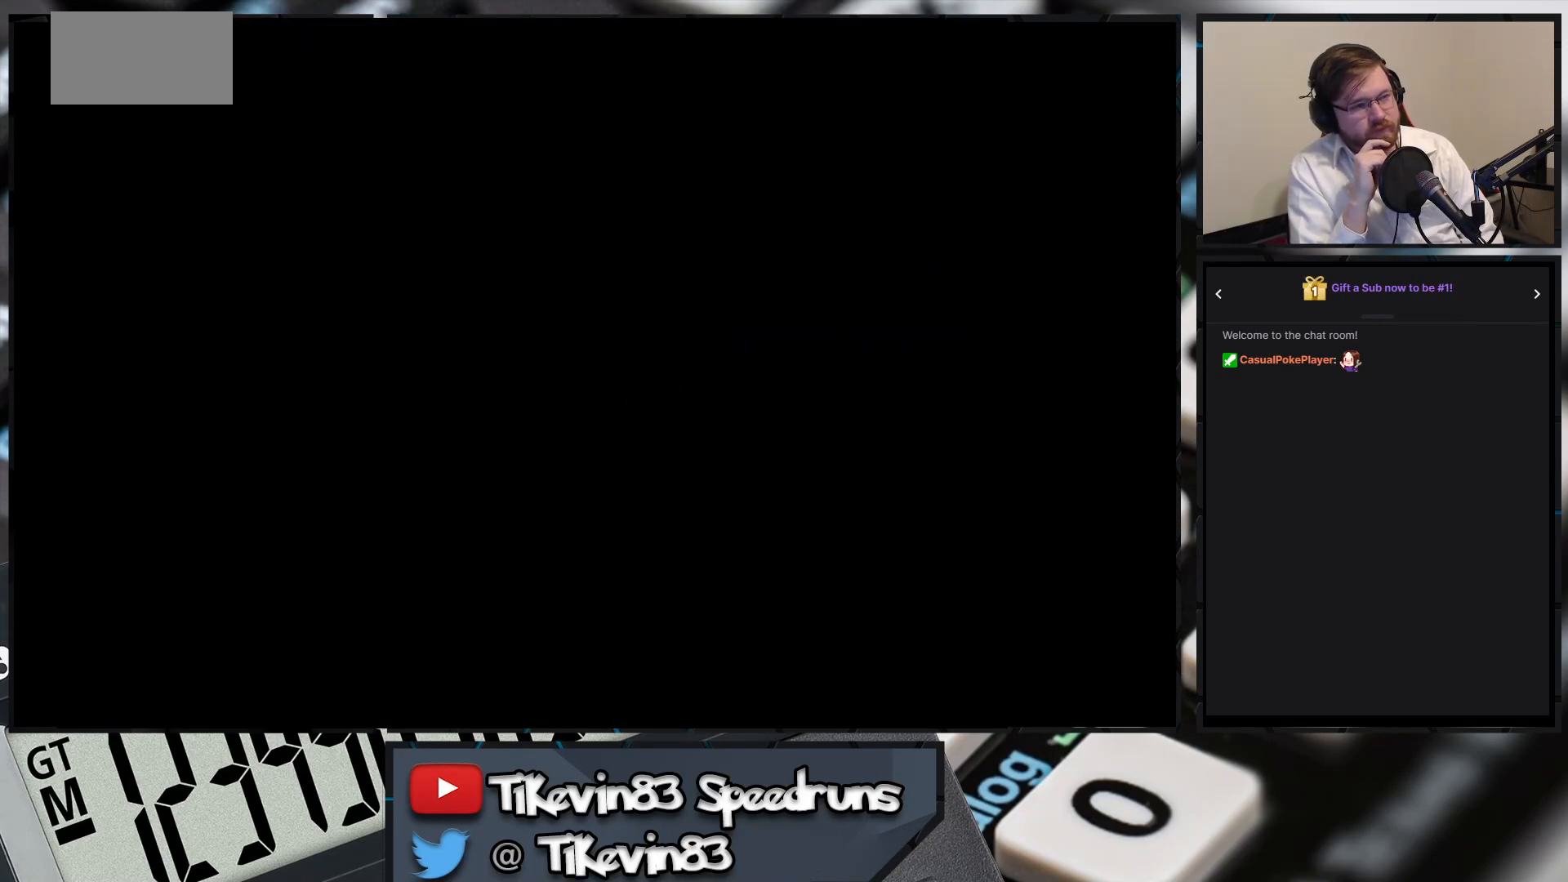
Gameplay with a controller (Nintendo layout); each line is a JSON object with the inputs held at the frame after it. "events" lists button and stick changes between this image and that frame as [ms after this image, input, new state], when the widget could be followed in between. Not read: L3 R3 X Y right_stick.
{"buttons": [], "events": []}
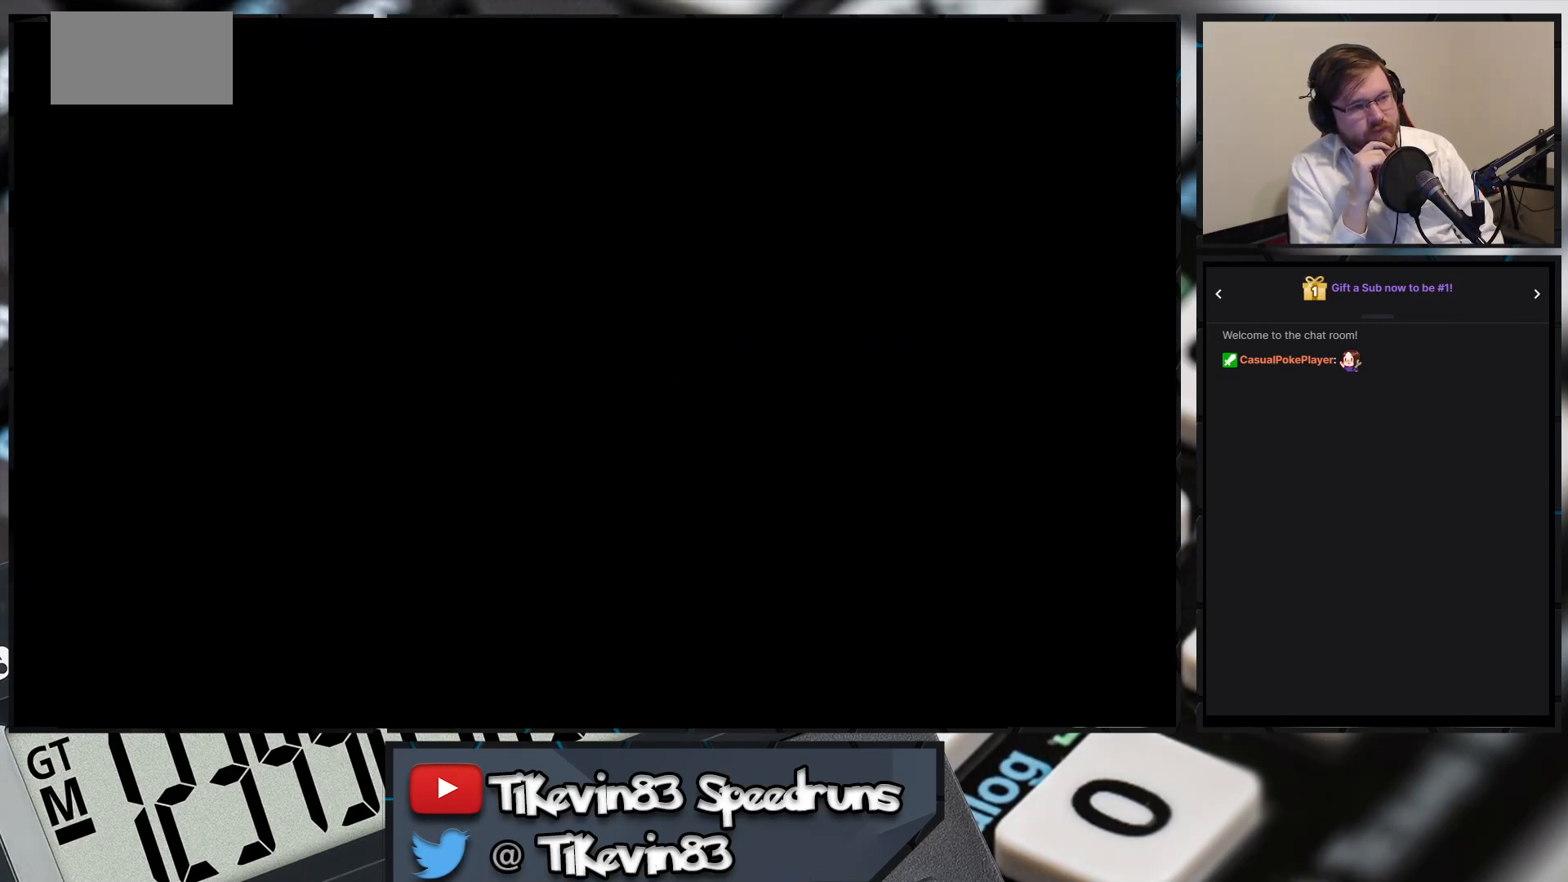
{"buttons": [], "events": []}
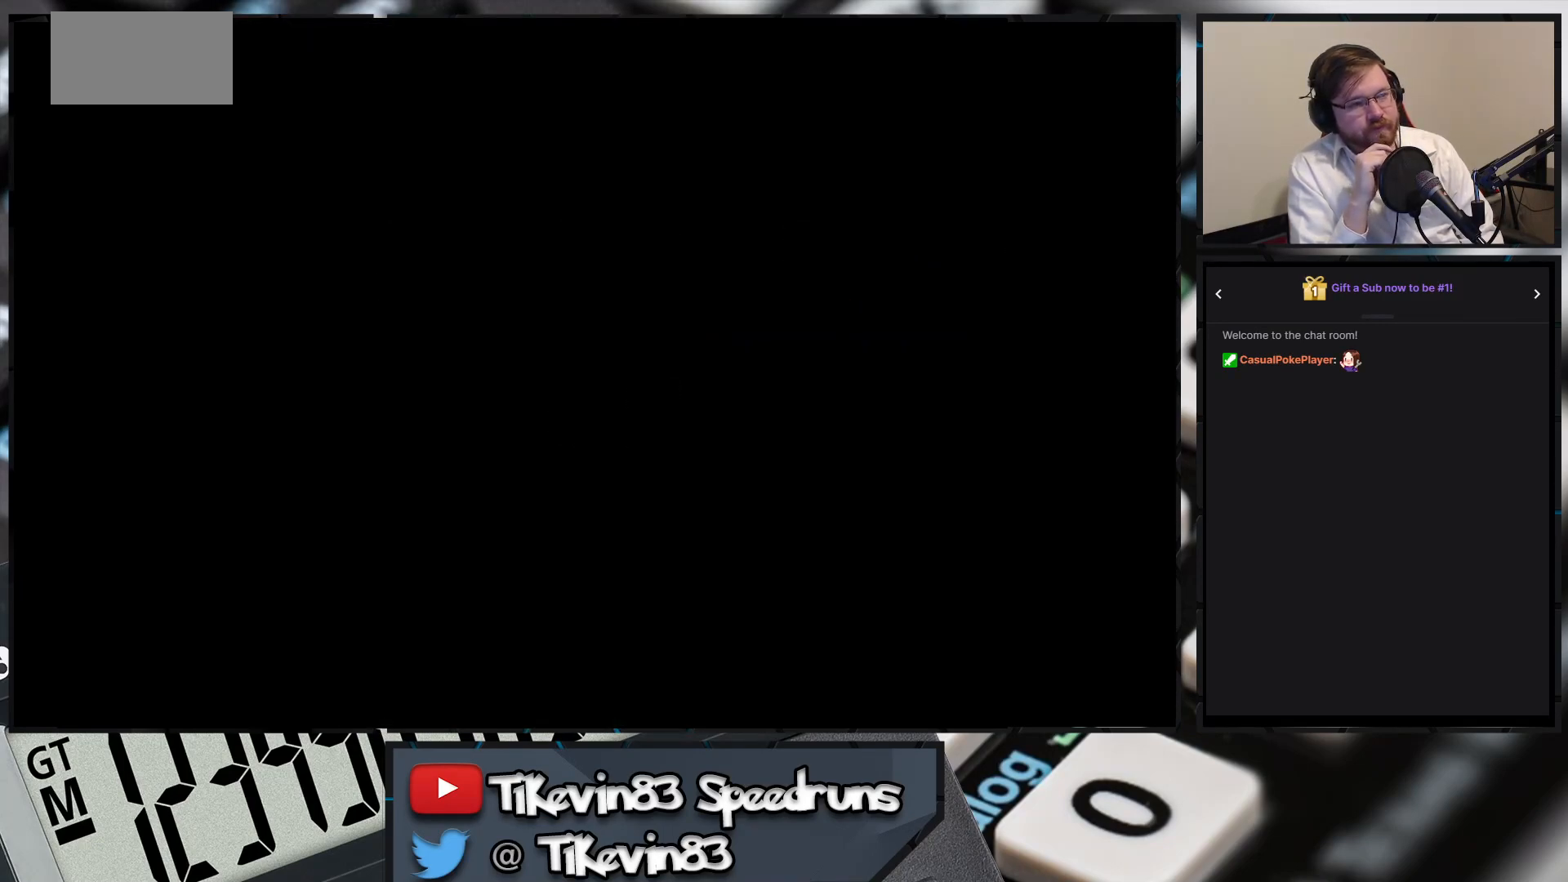
{"buttons": [], "events": []}
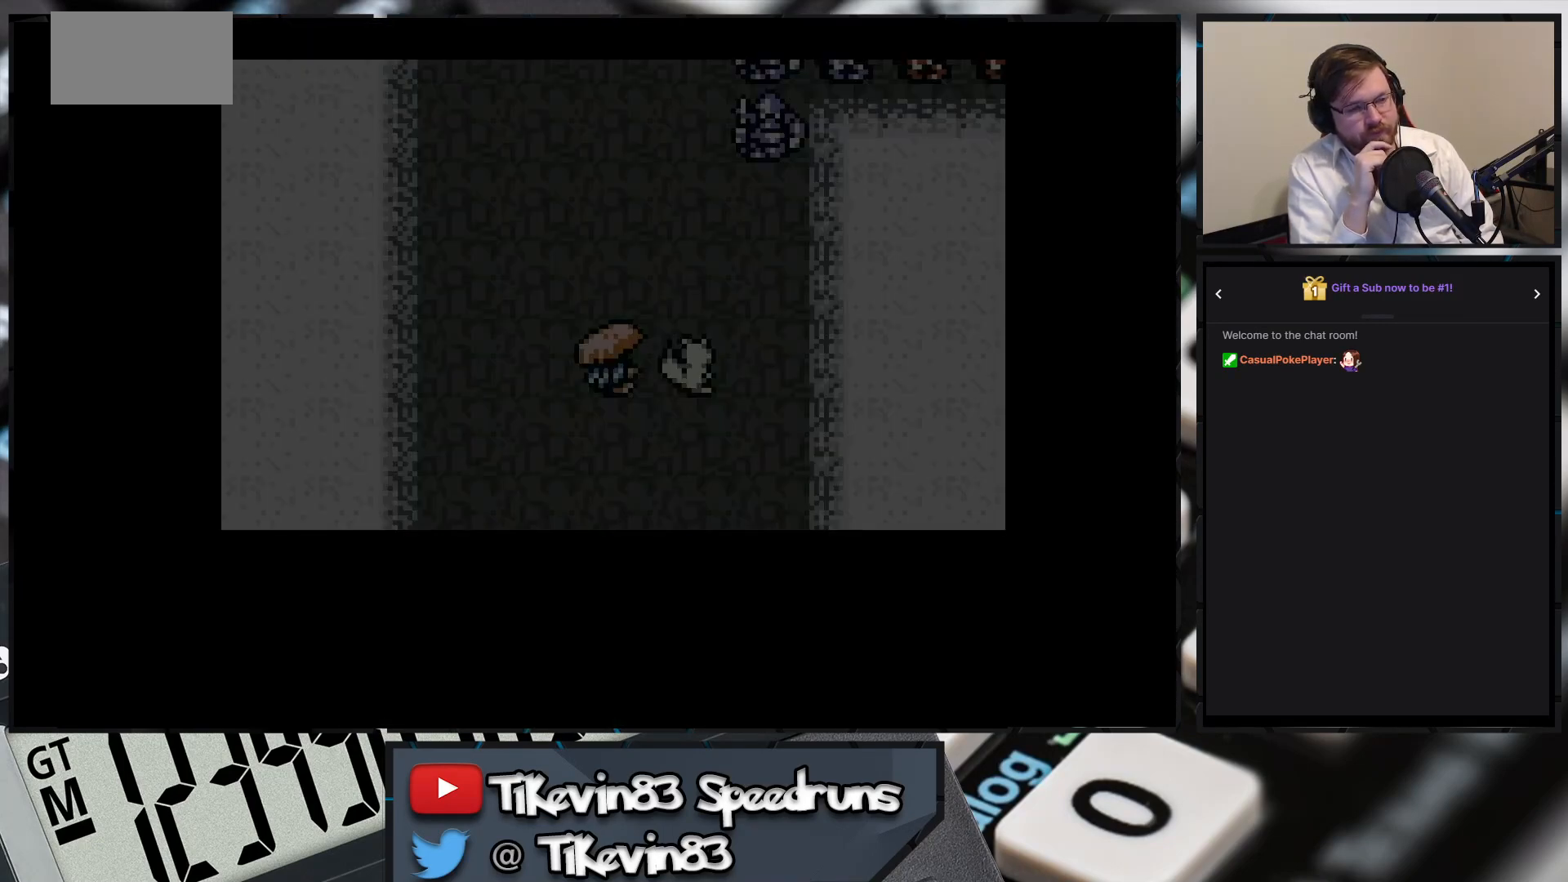
{"buttons": [], "events": []}
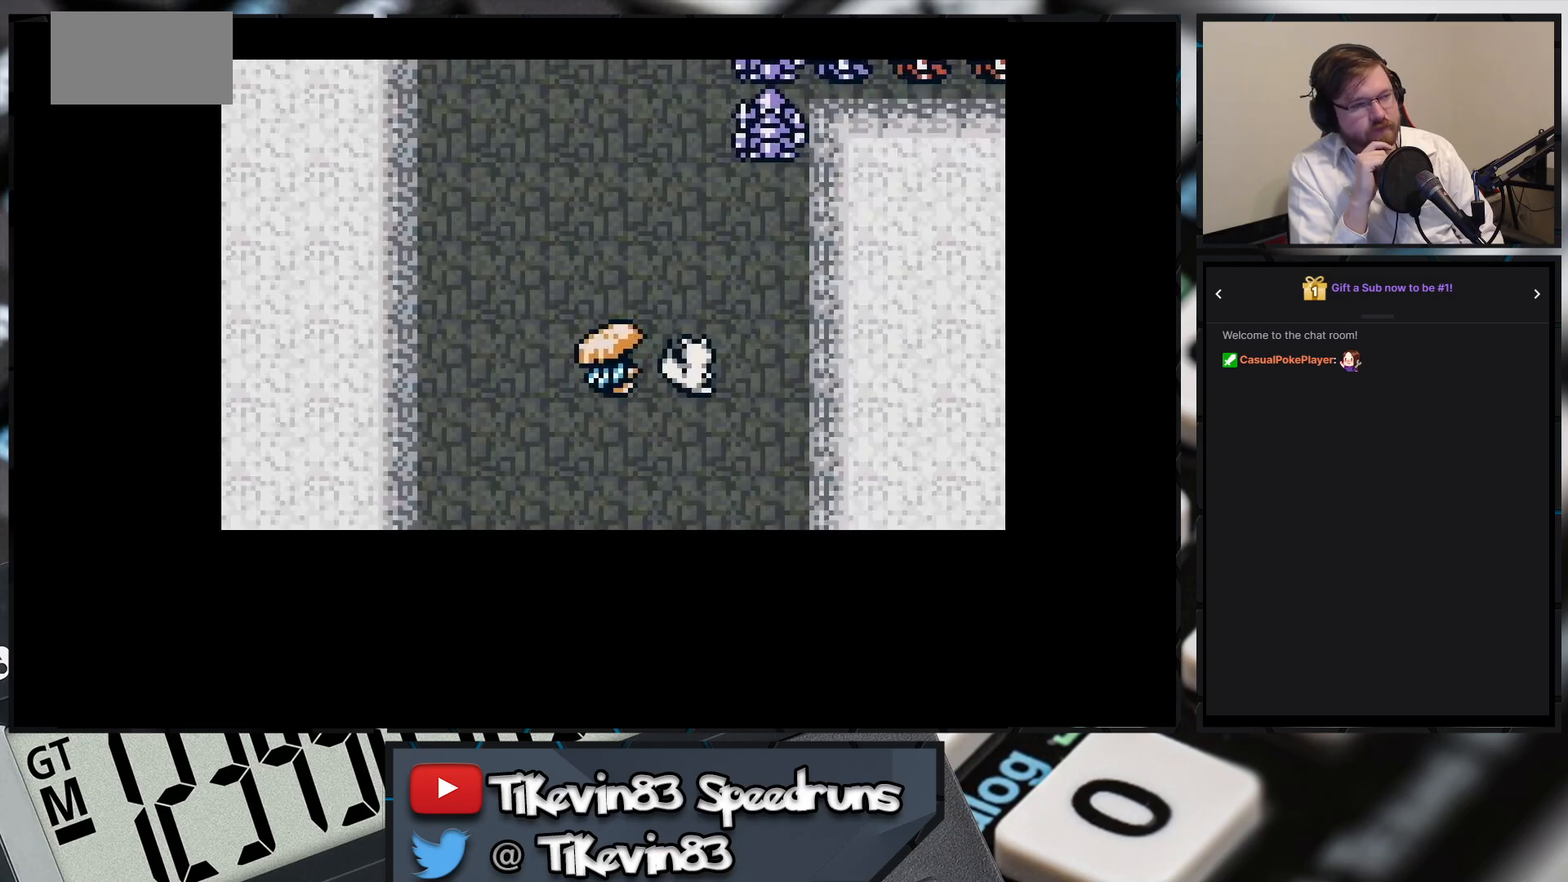
{"buttons": [], "events": []}
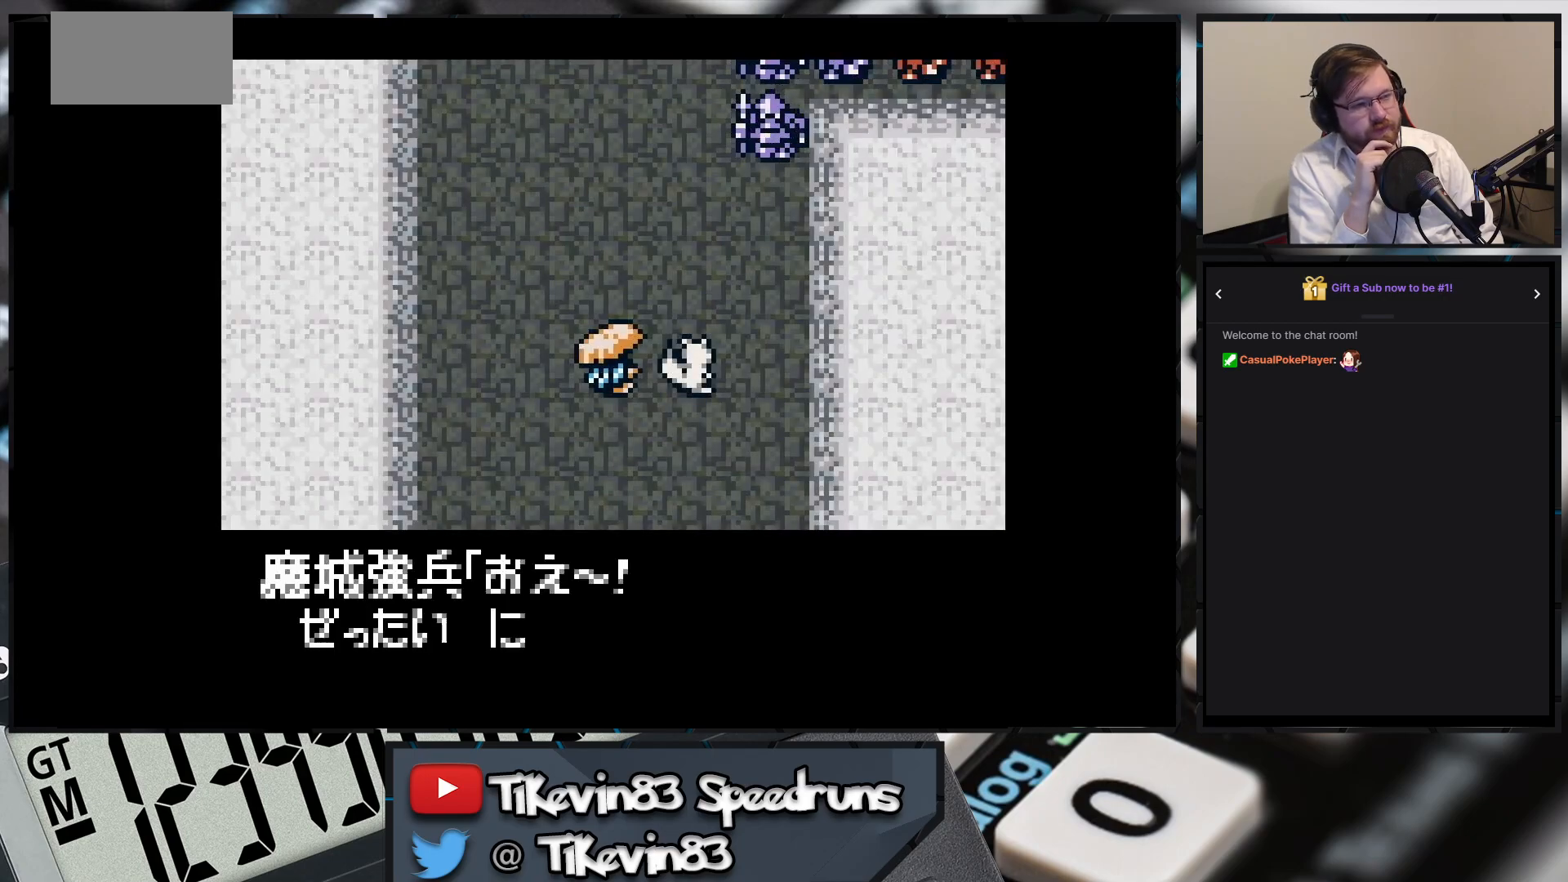
{"buttons": ["A"], "events": [[133, "A", "down"]]}
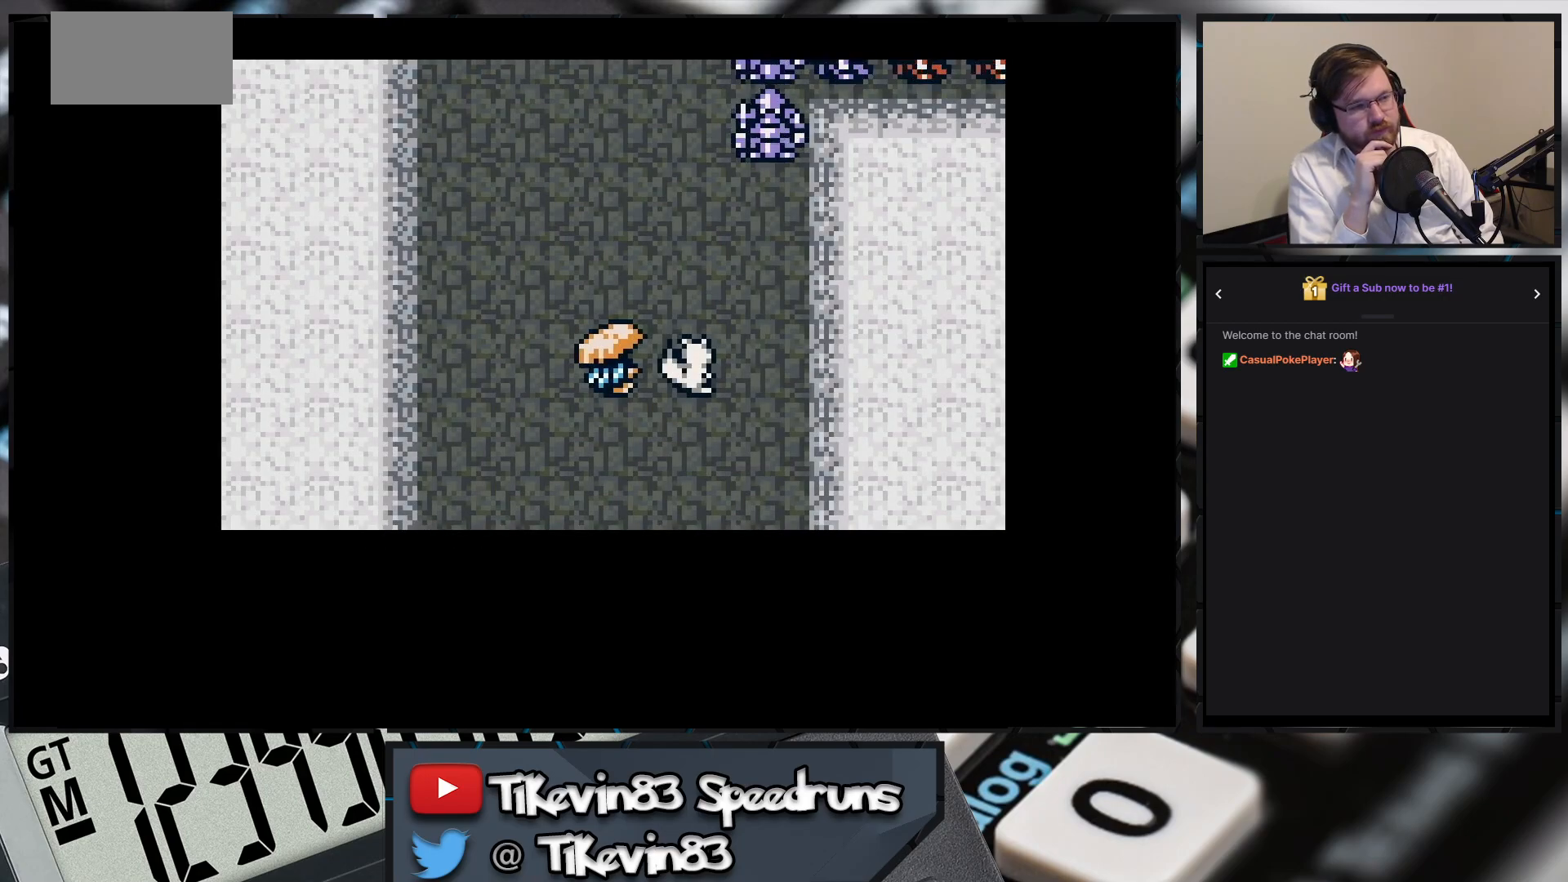
{"buttons": ["A"], "events": []}
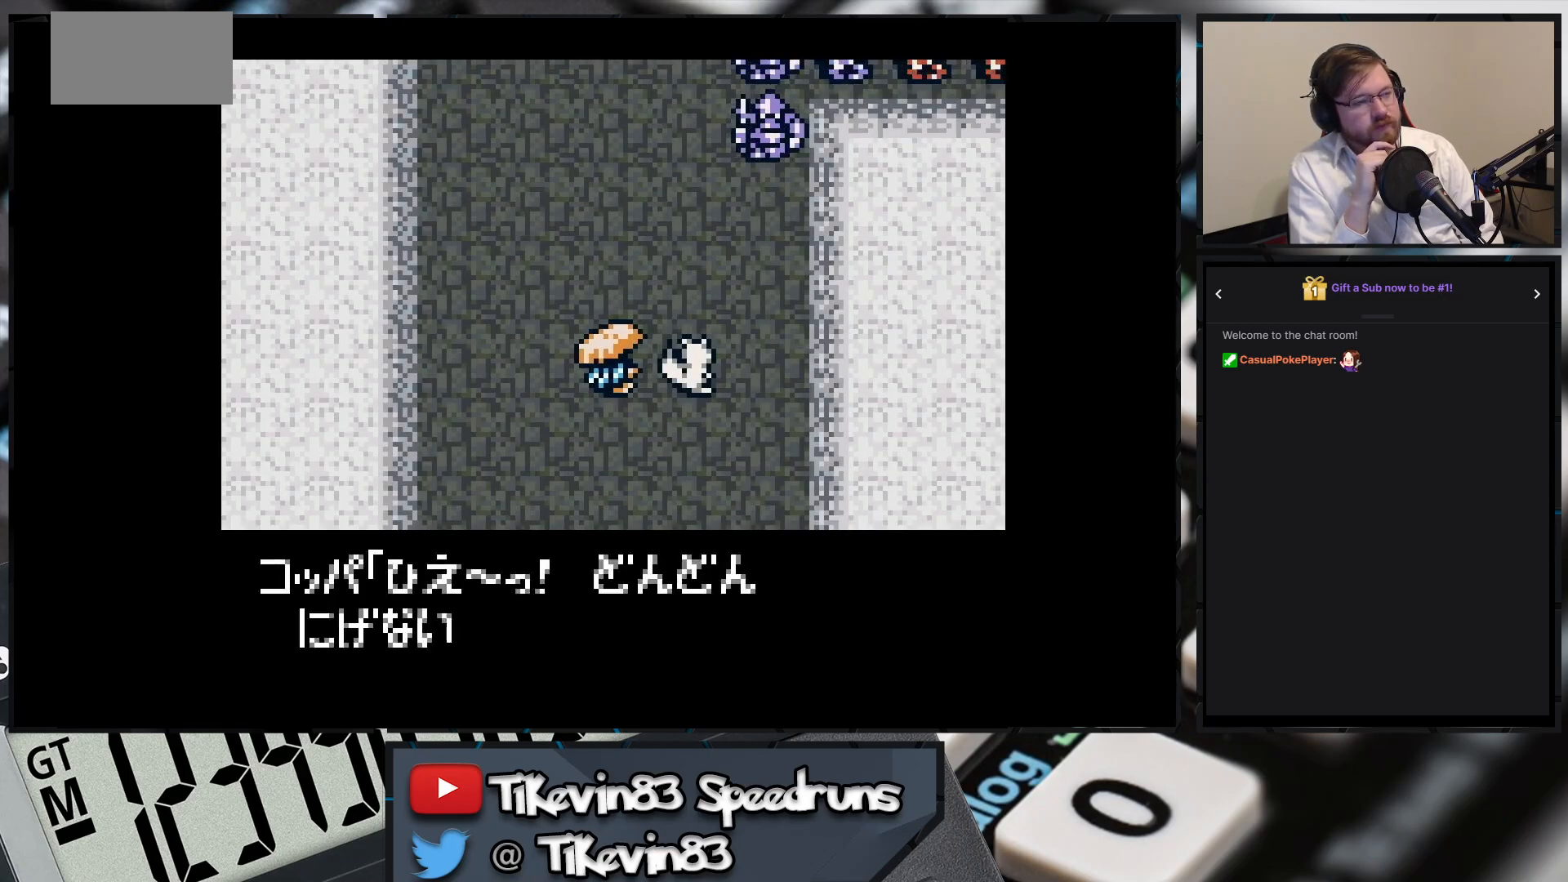
{"buttons": [], "events": [[183, "A", "up"], [200, "A", "down"], [250, "A", "up"]]}
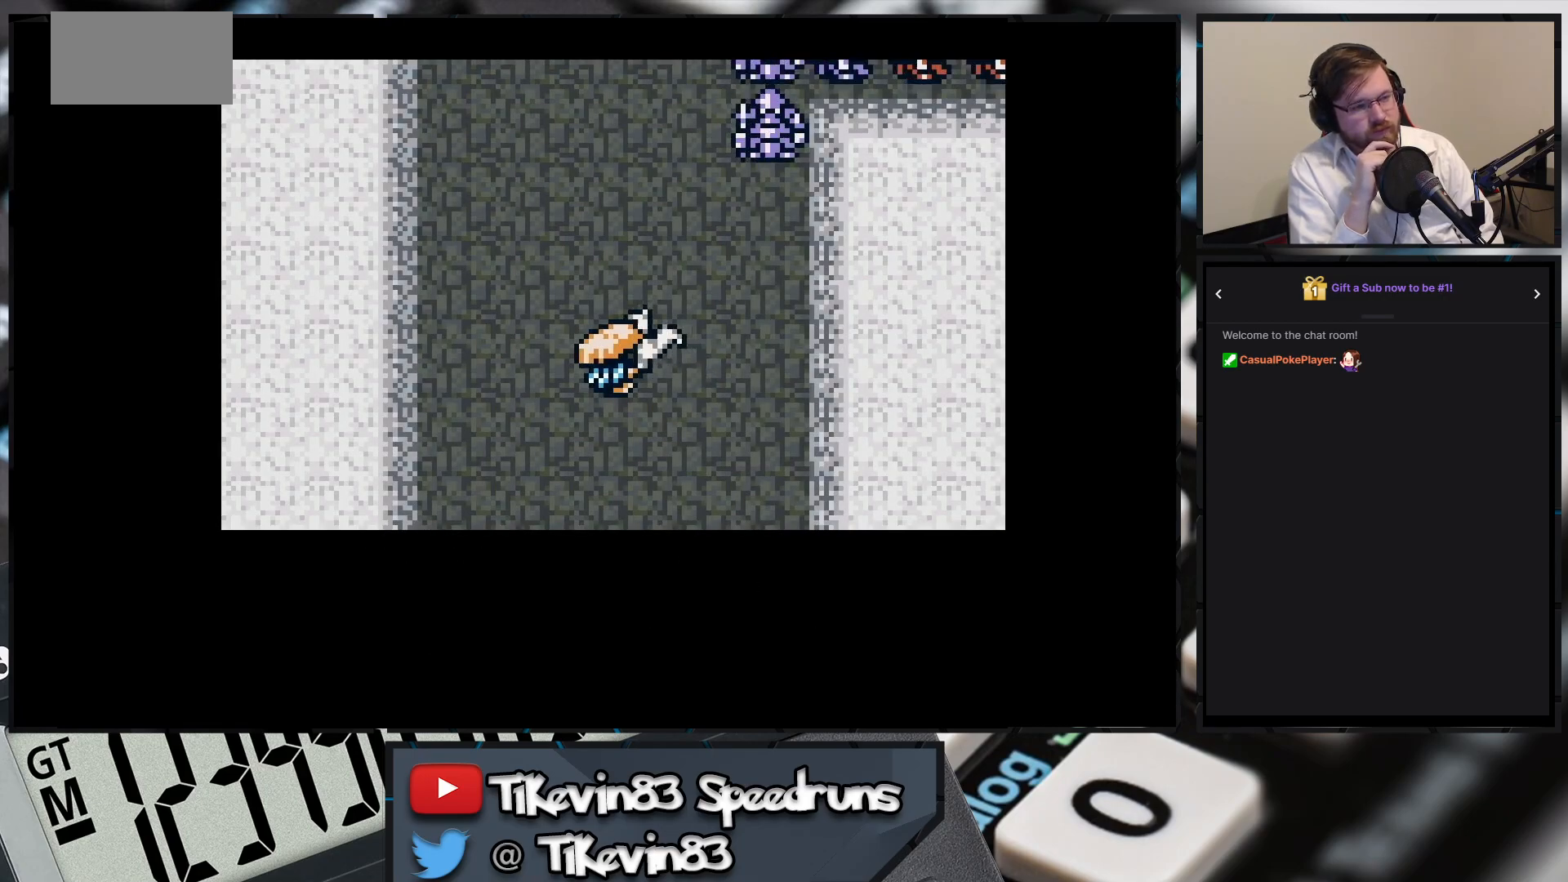
{"buttons": [], "events": []}
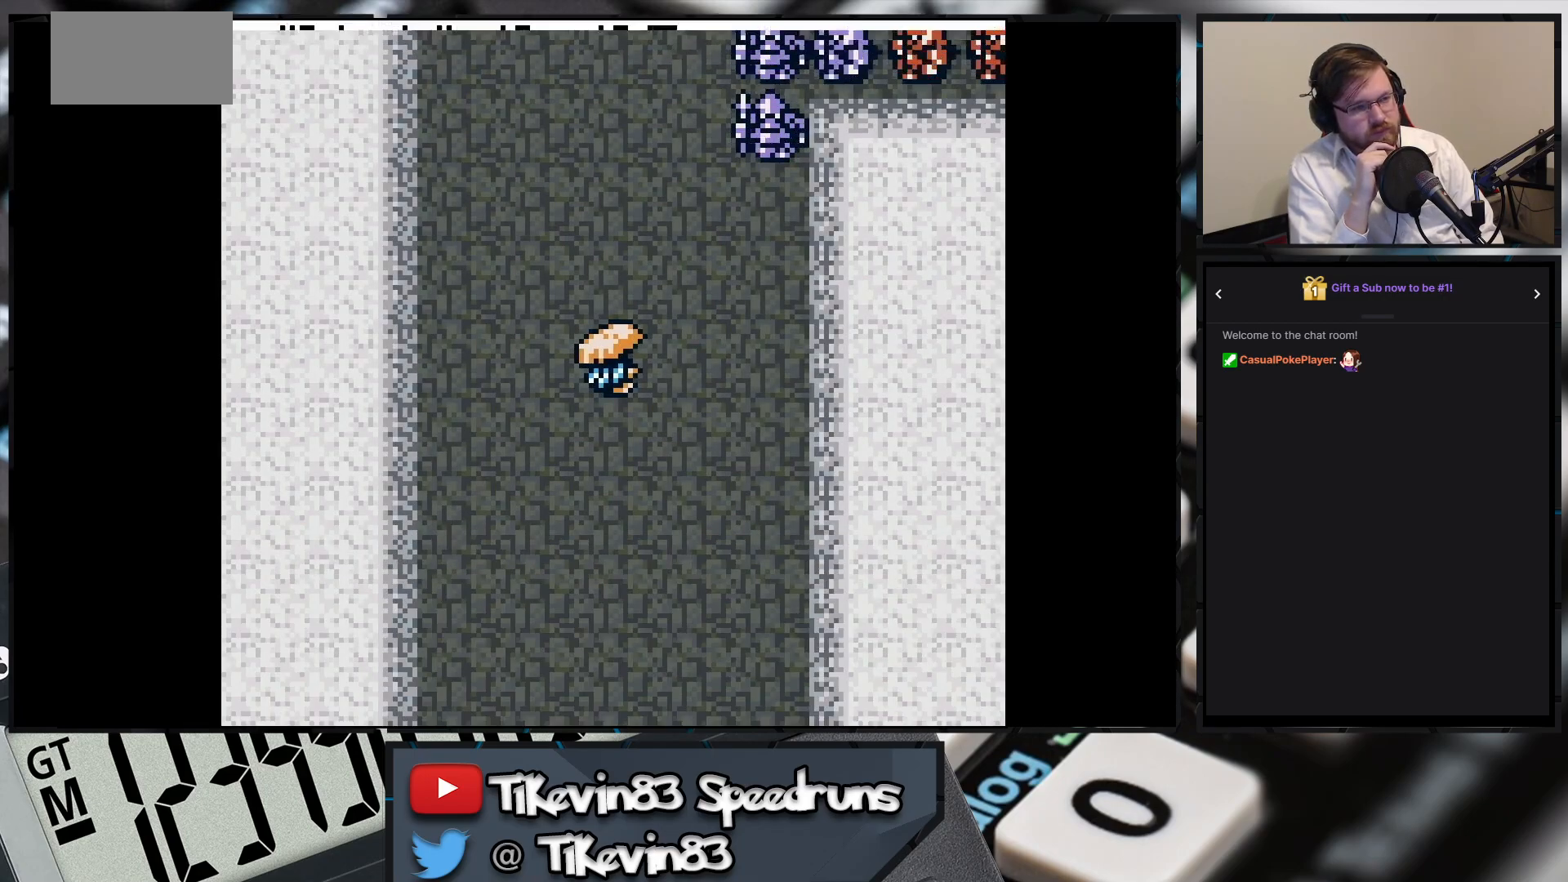
{"buttons": ["B", "DPAD_DOWN"], "events": [[83, "B", "down"], [83, "DPAD_DOWN", "down"], [83, "DPAD_RIGHT", "down"], [167, "DPAD_RIGHT", "up"]]}
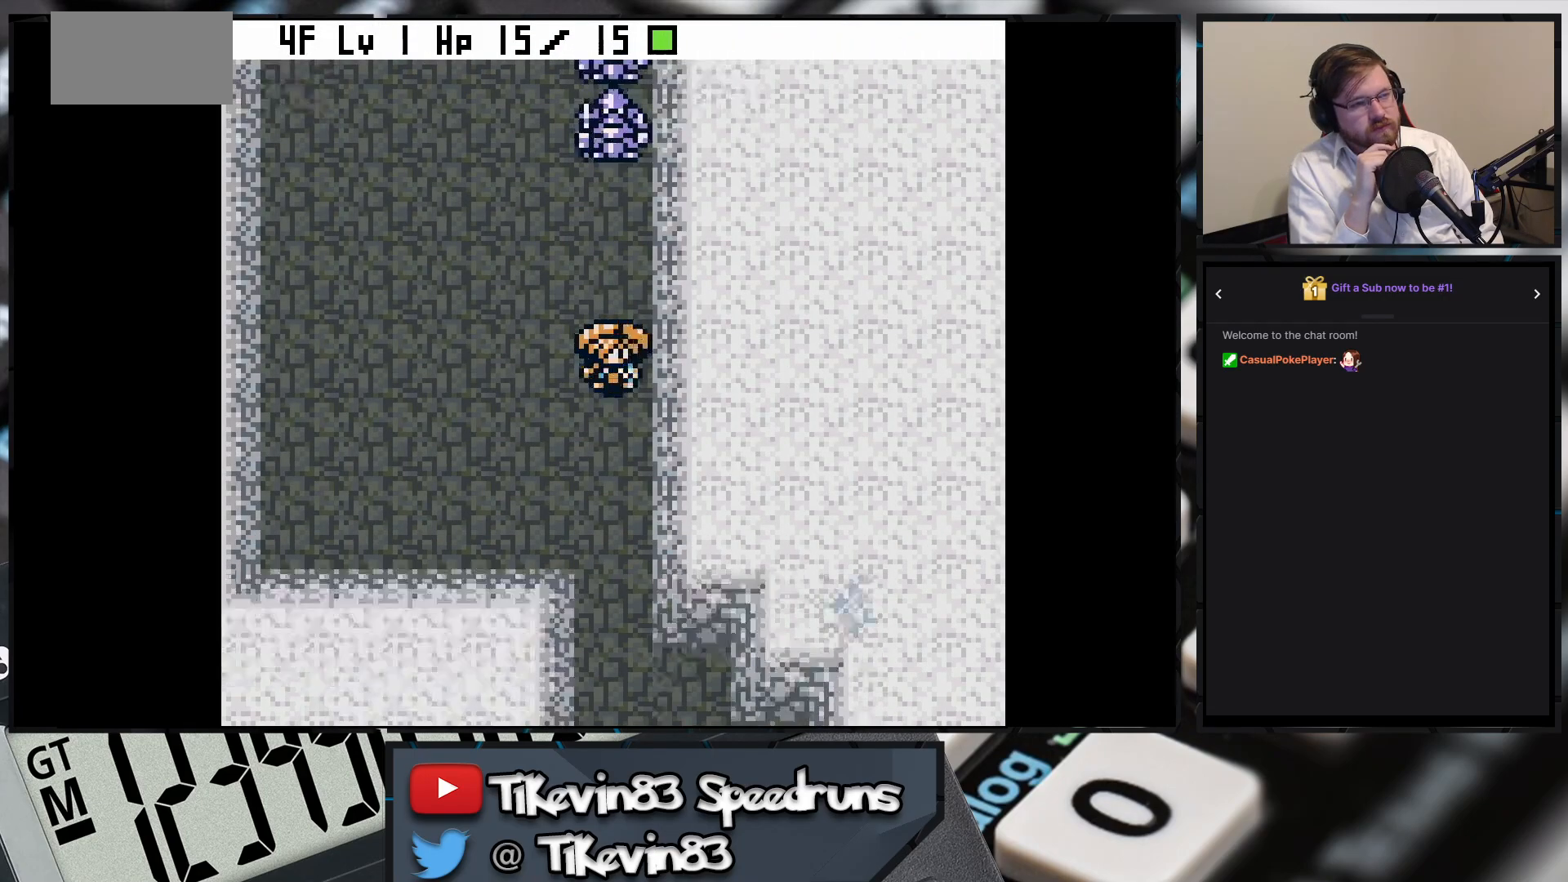
{"buttons": ["B", "DPAD_RIGHT"], "events": [[167, "DPAD_RIGHT", "down"], [183, "DPAD_RIGHT", "up"], [300, "DPAD_RIGHT", "down"], [317, "DPAD_RIGHT", "up"], [400, "DPAD_RIGHT", "down"], [500, "DPAD_DOWN", "up"]]}
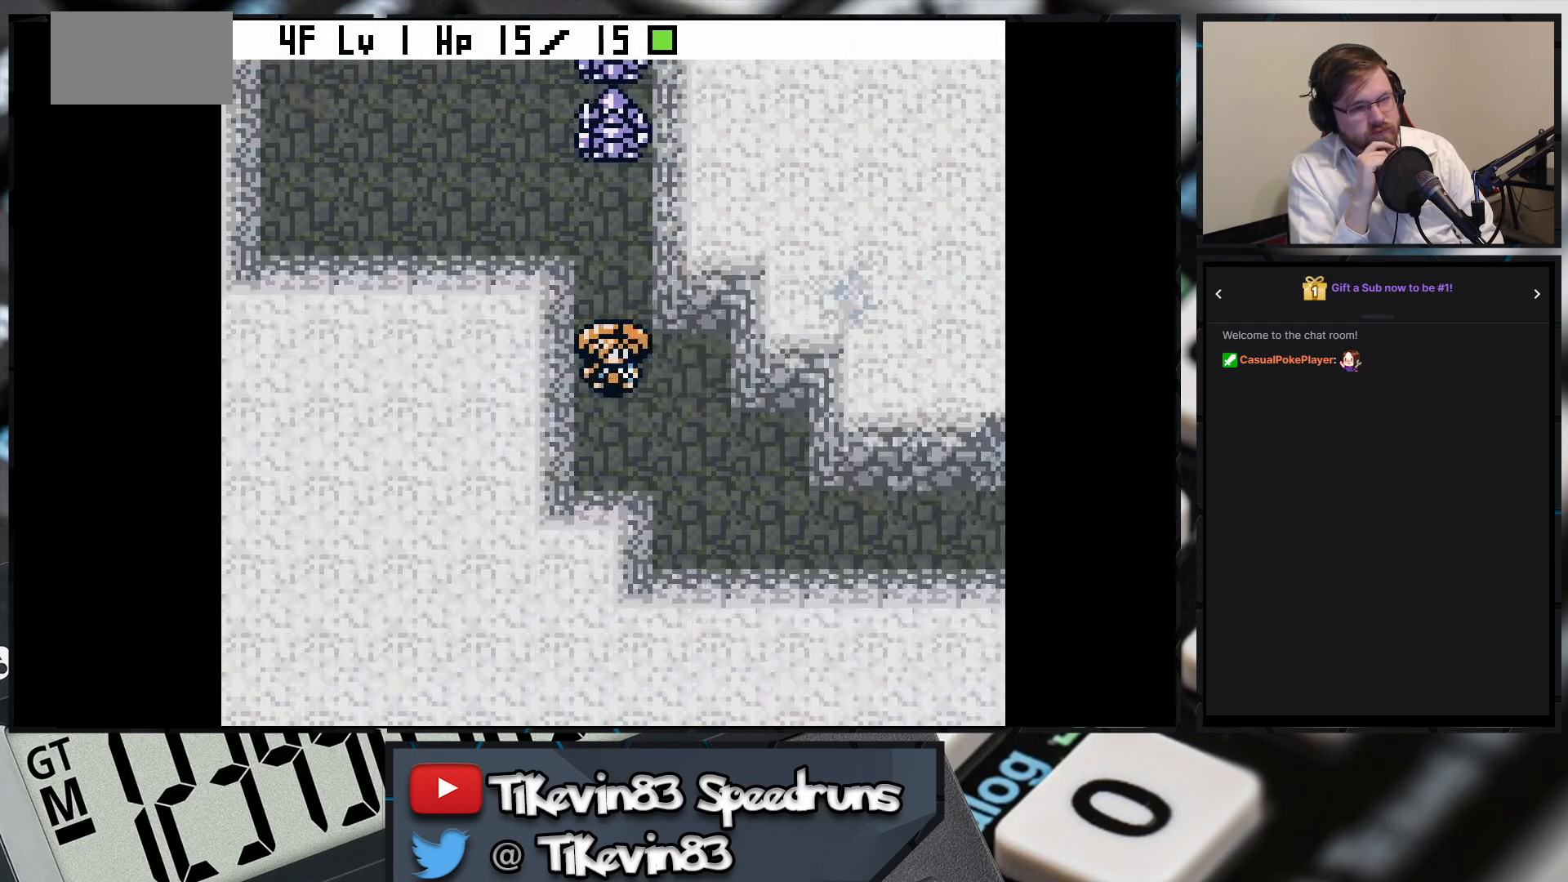
{"buttons": ["B", "DPAD_RIGHT"], "events": []}
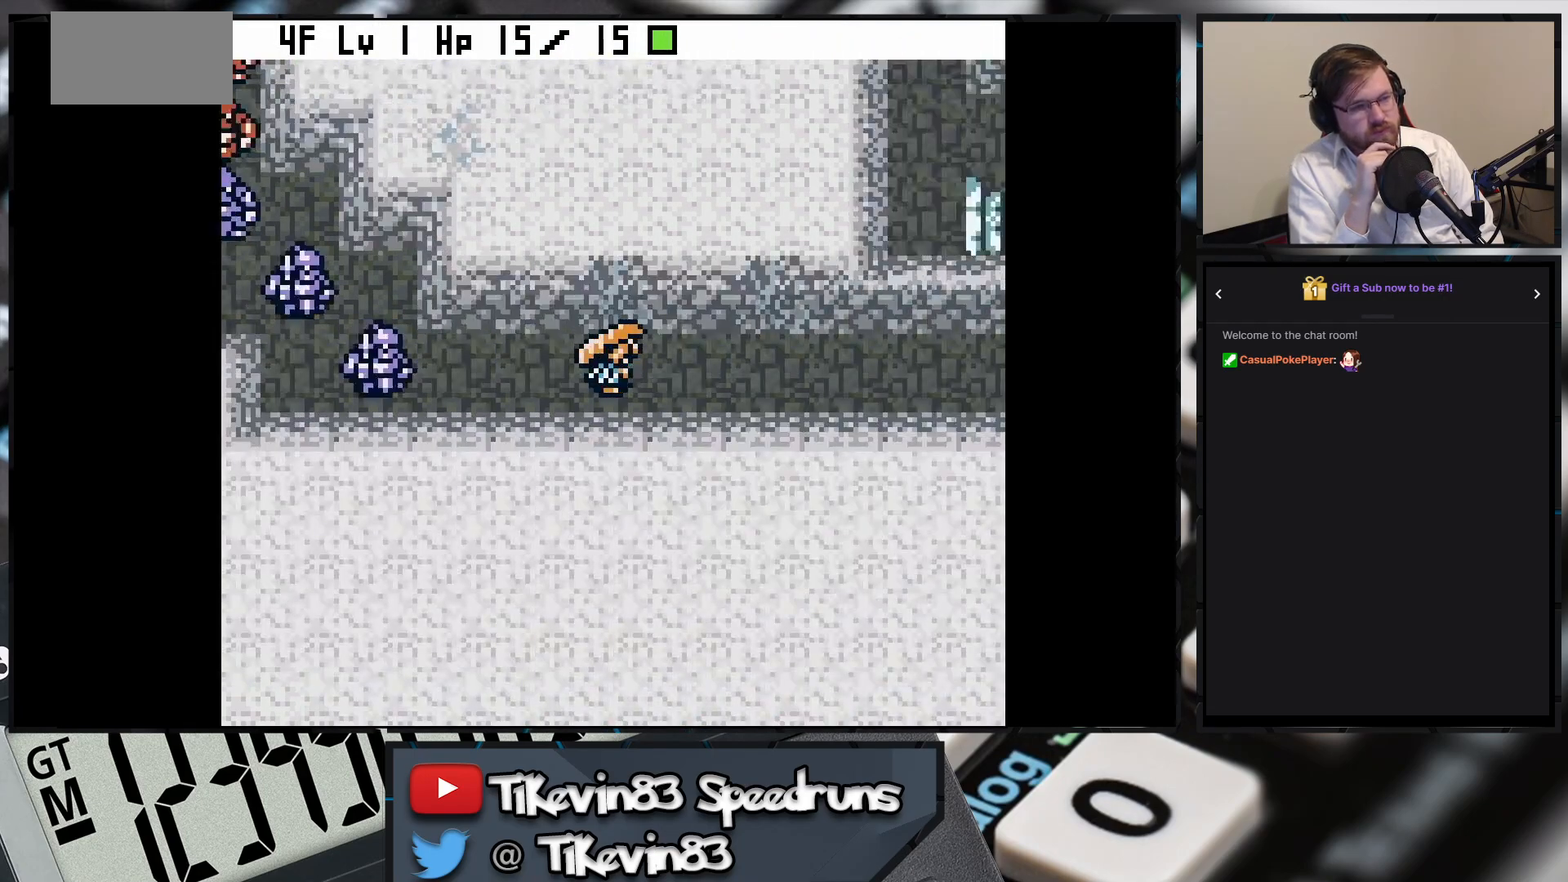
{"buttons": ["B", "DPAD_RIGHT"], "events": []}
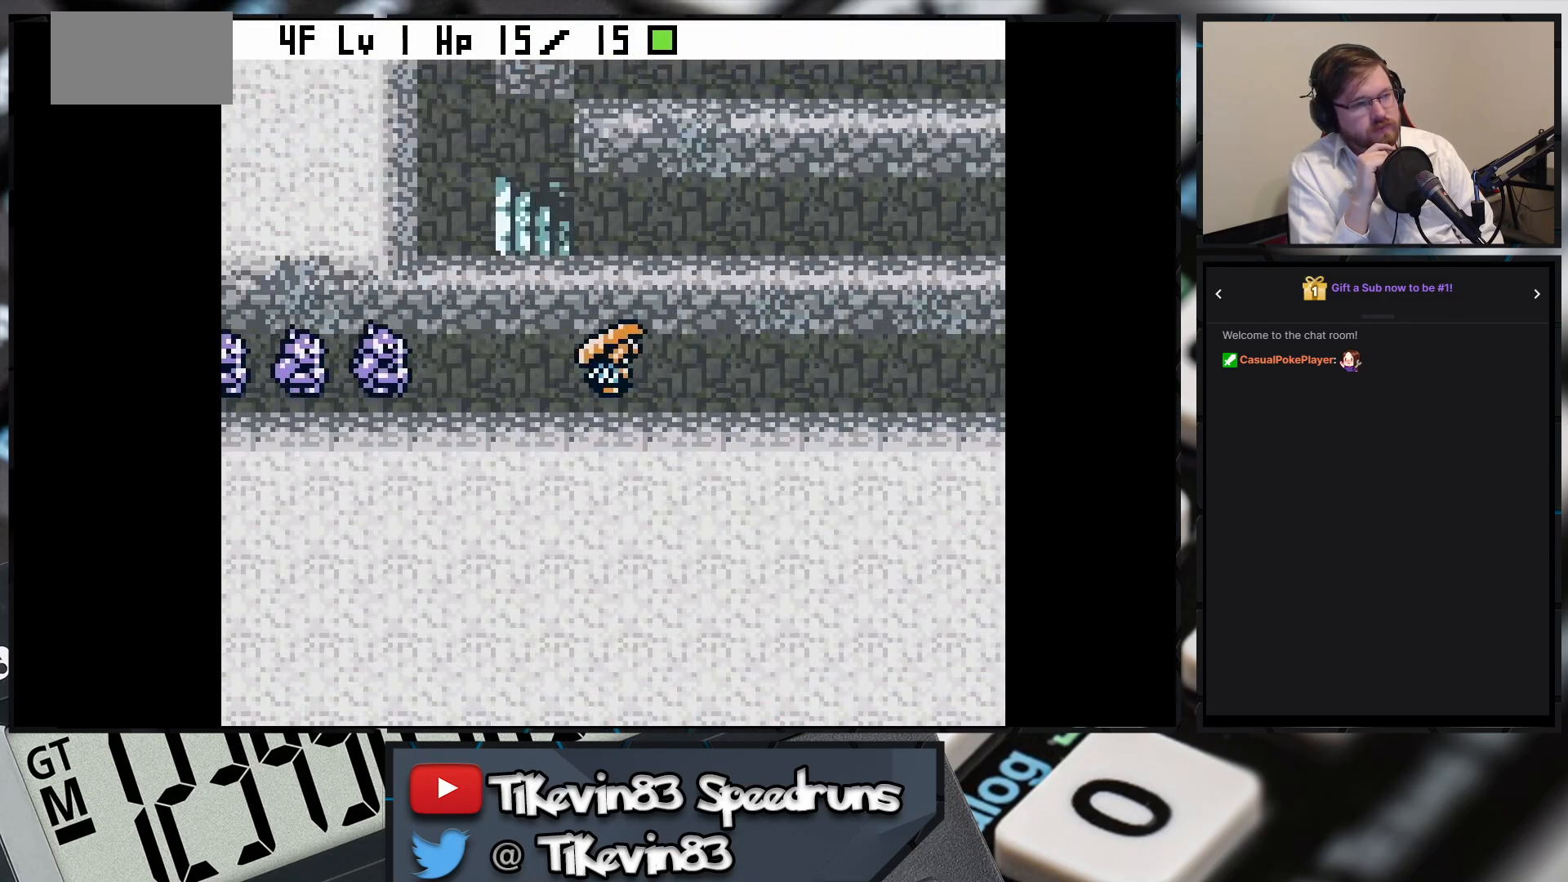
{"buttons": ["B", "DPAD_UP", "DPAD_RIGHT"], "events": [[400, "DPAD_UP", "down"]]}
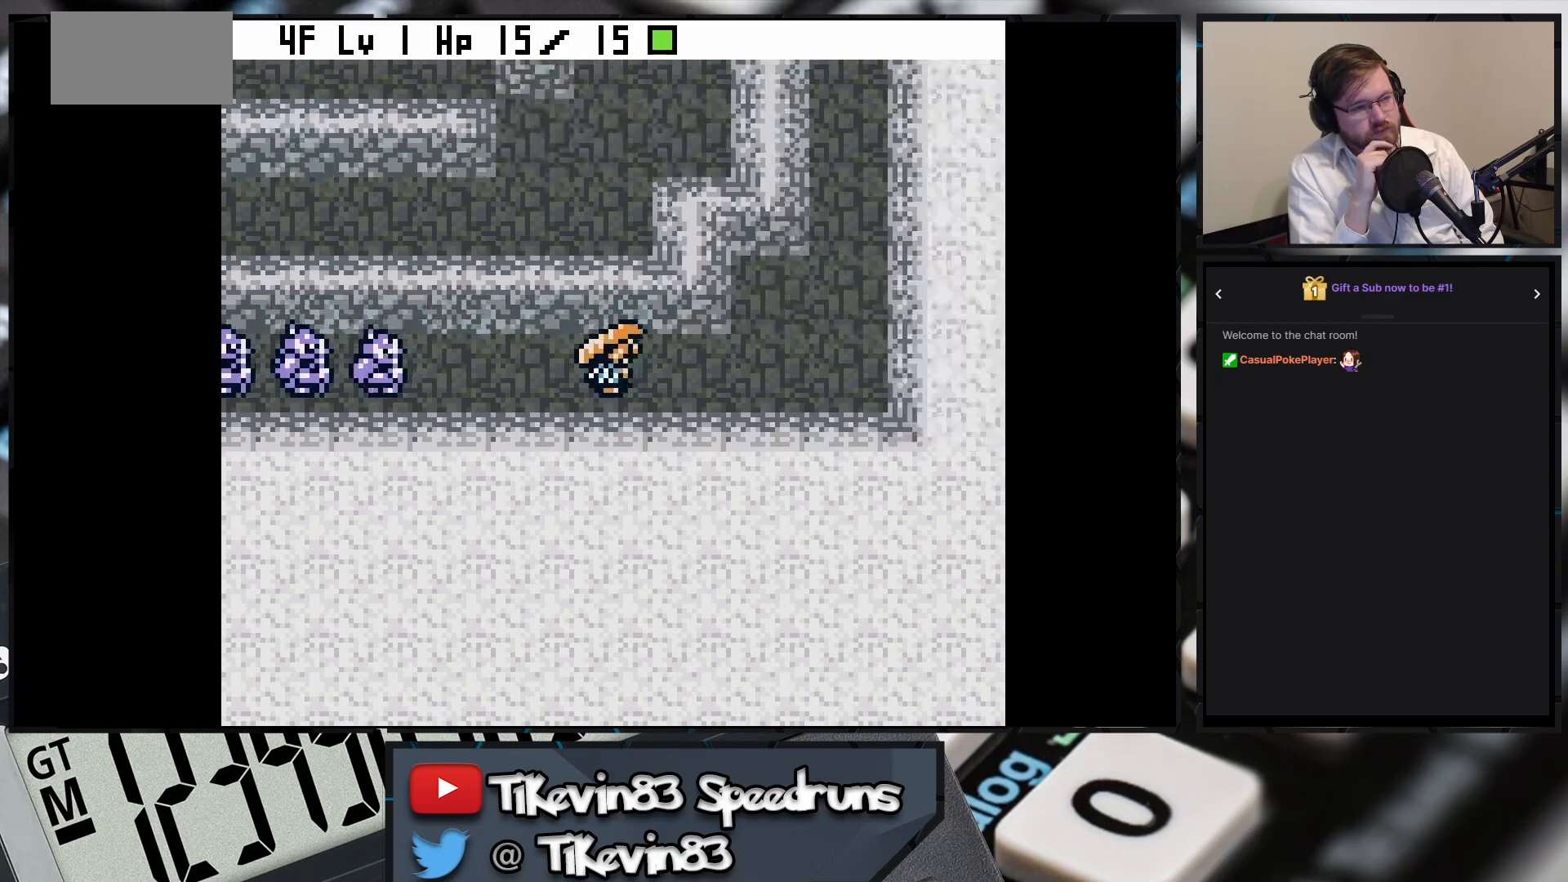
{"buttons": ["B", "DPAD_UP"], "events": [[200, "DPAD_RIGHT", "up"]]}
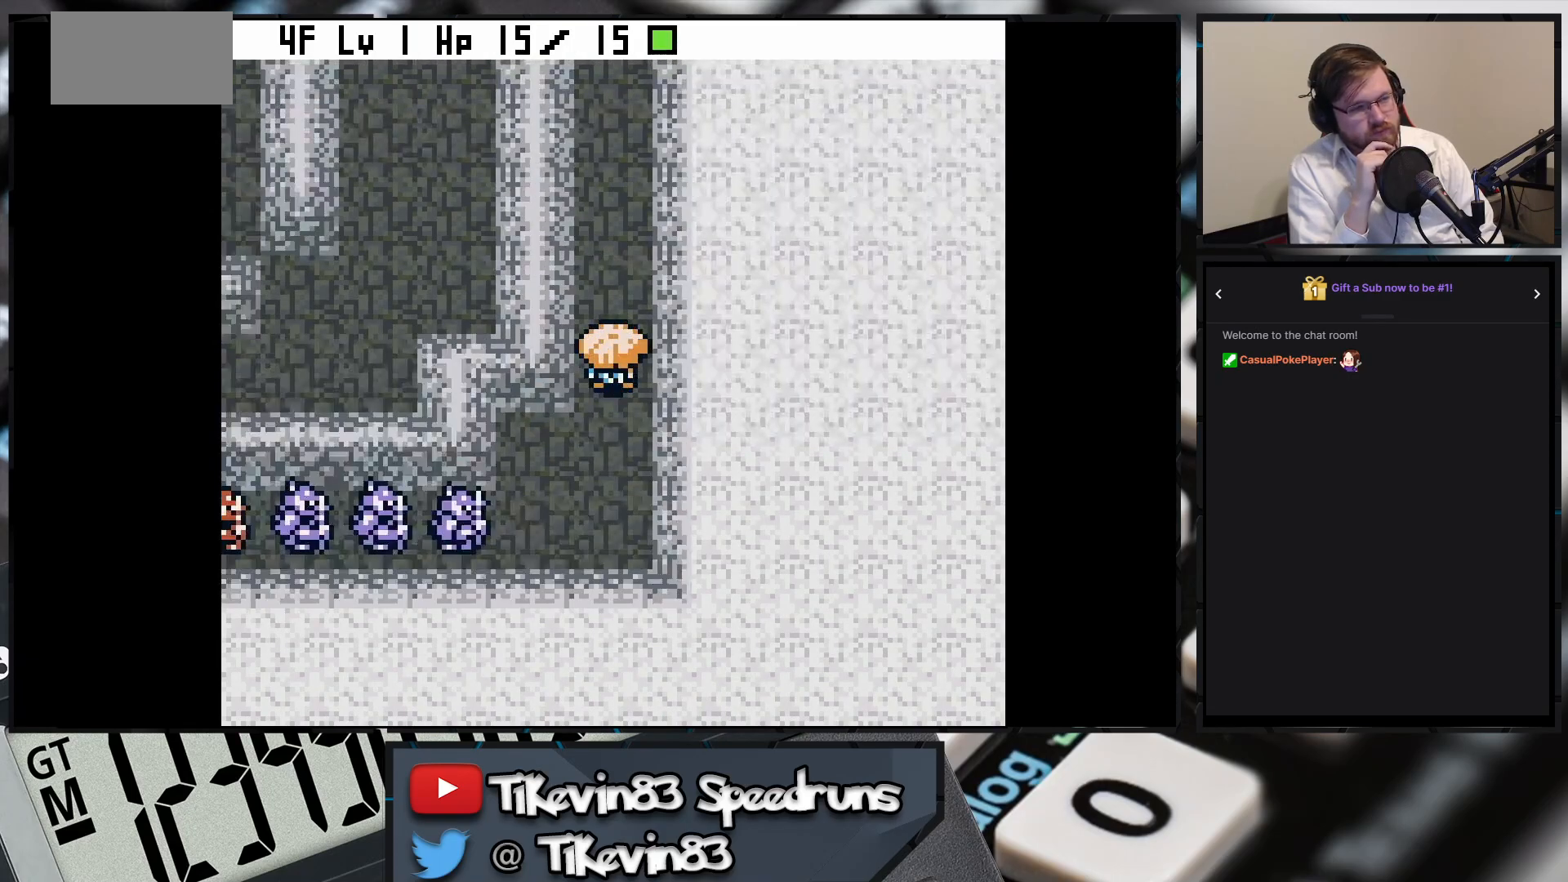
{"buttons": ["B", "DPAD_UP"], "events": []}
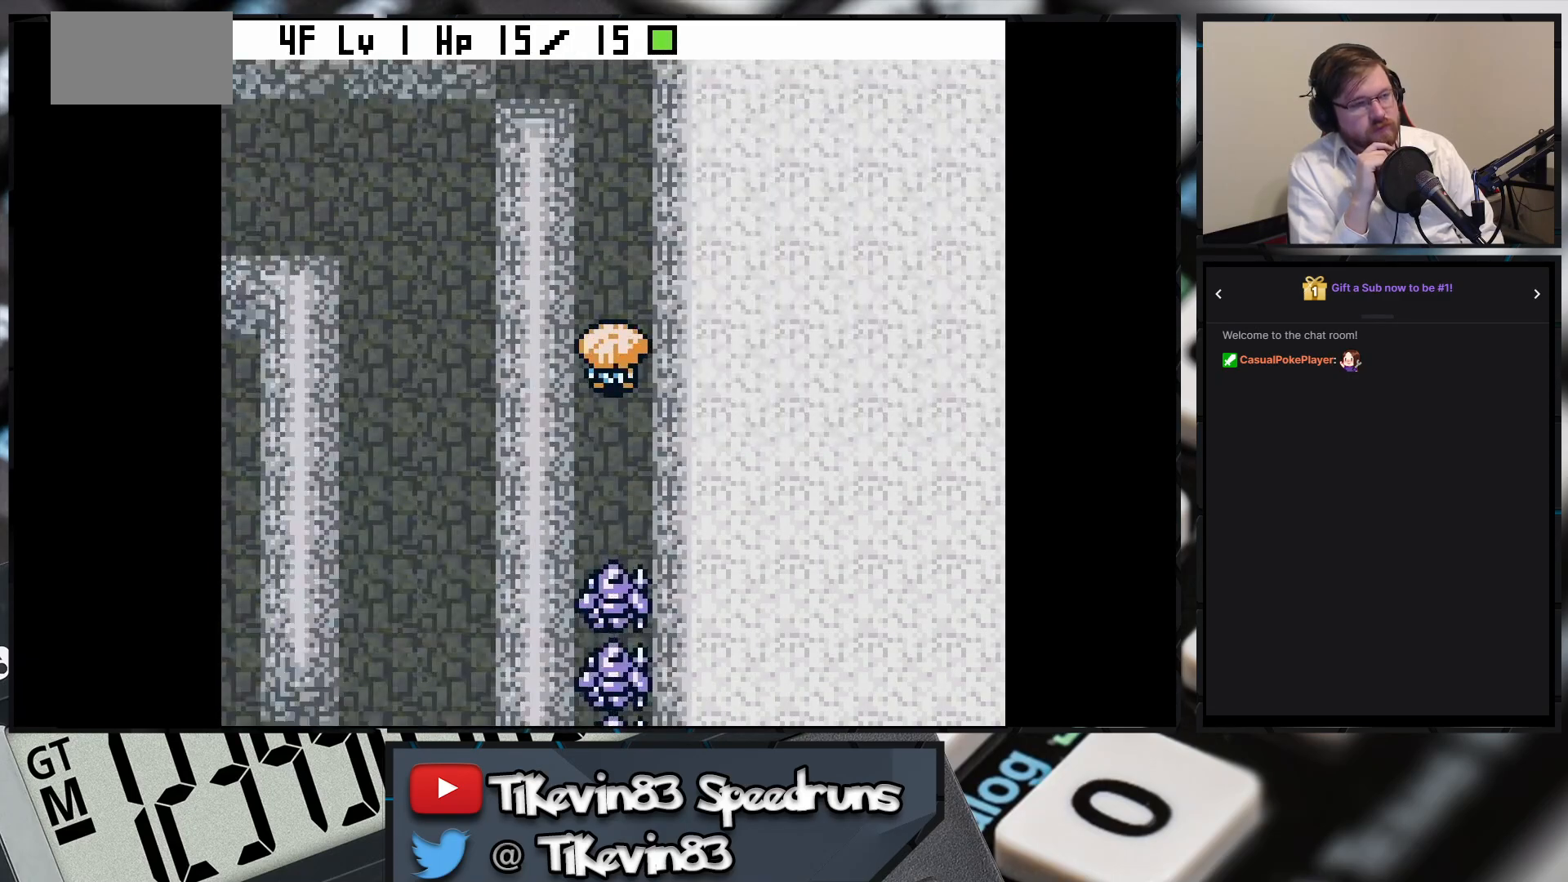
{"buttons": ["B", "DPAD_LEFT"], "events": [[83, "DPAD_LEFT", "down"], [317, "DPAD_UP", "up"]]}
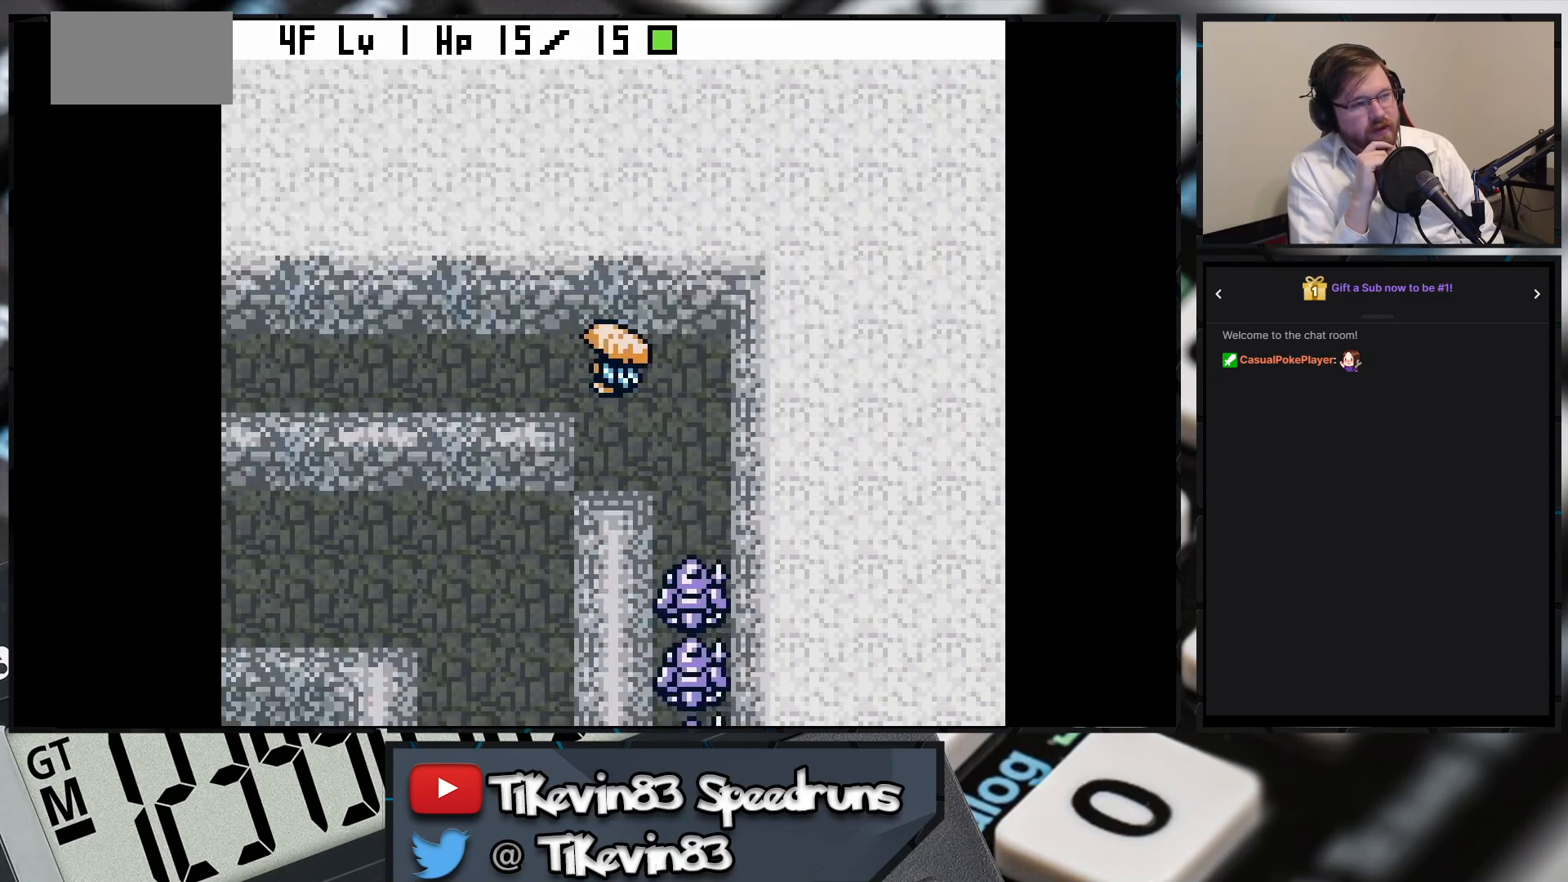
{"buttons": ["B", "DPAD_LEFT"], "events": []}
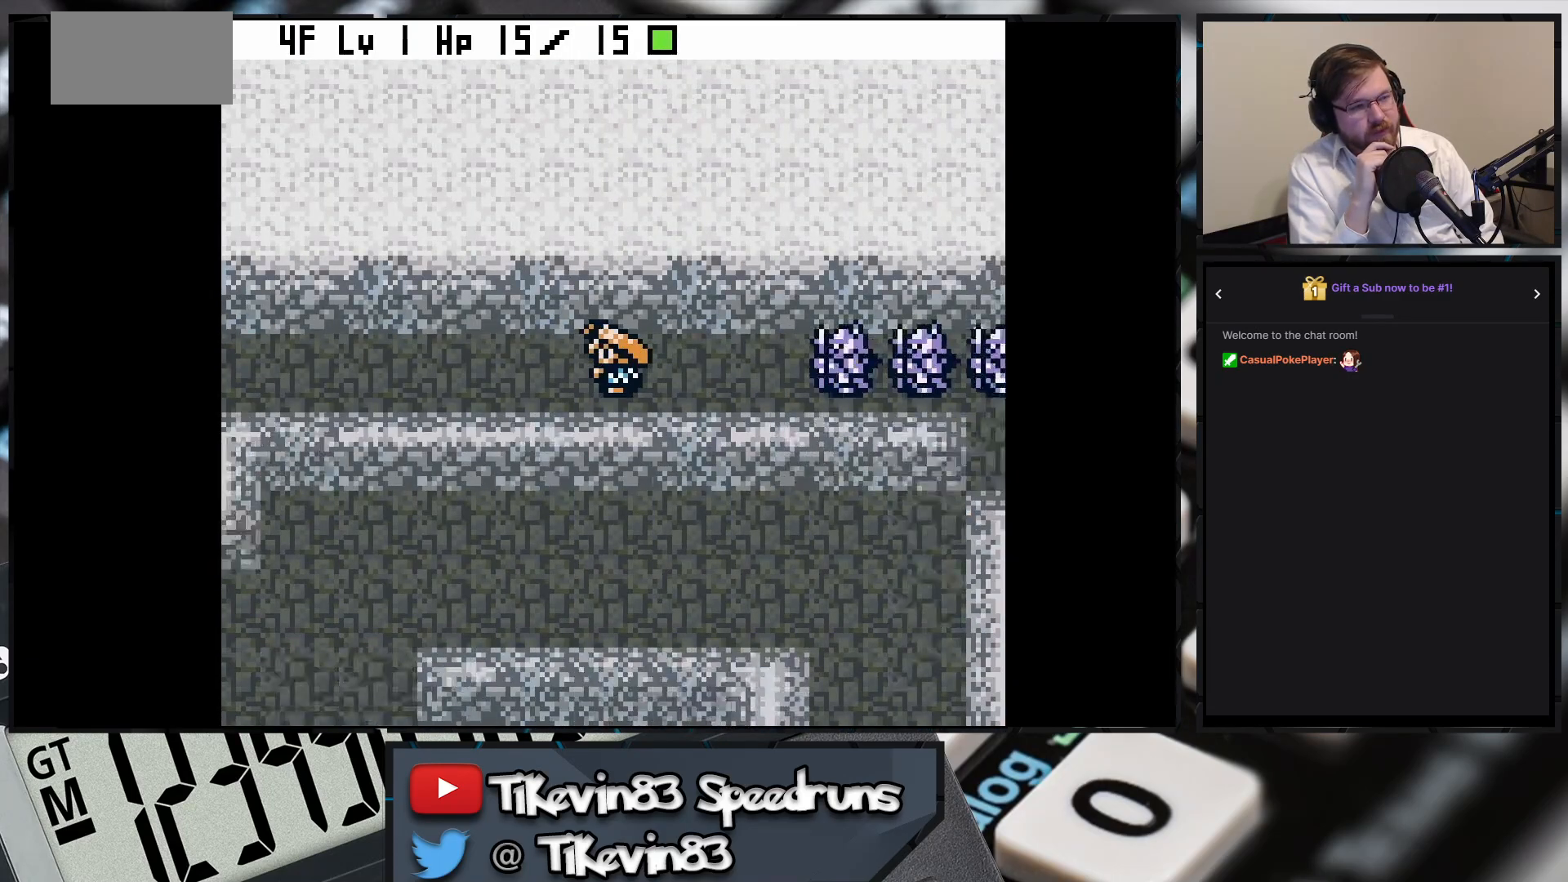
{"buttons": ["B", "DPAD_DOWN"], "events": [[133, "DPAD_DOWN", "down"], [450, "DPAD_LEFT", "up"]]}
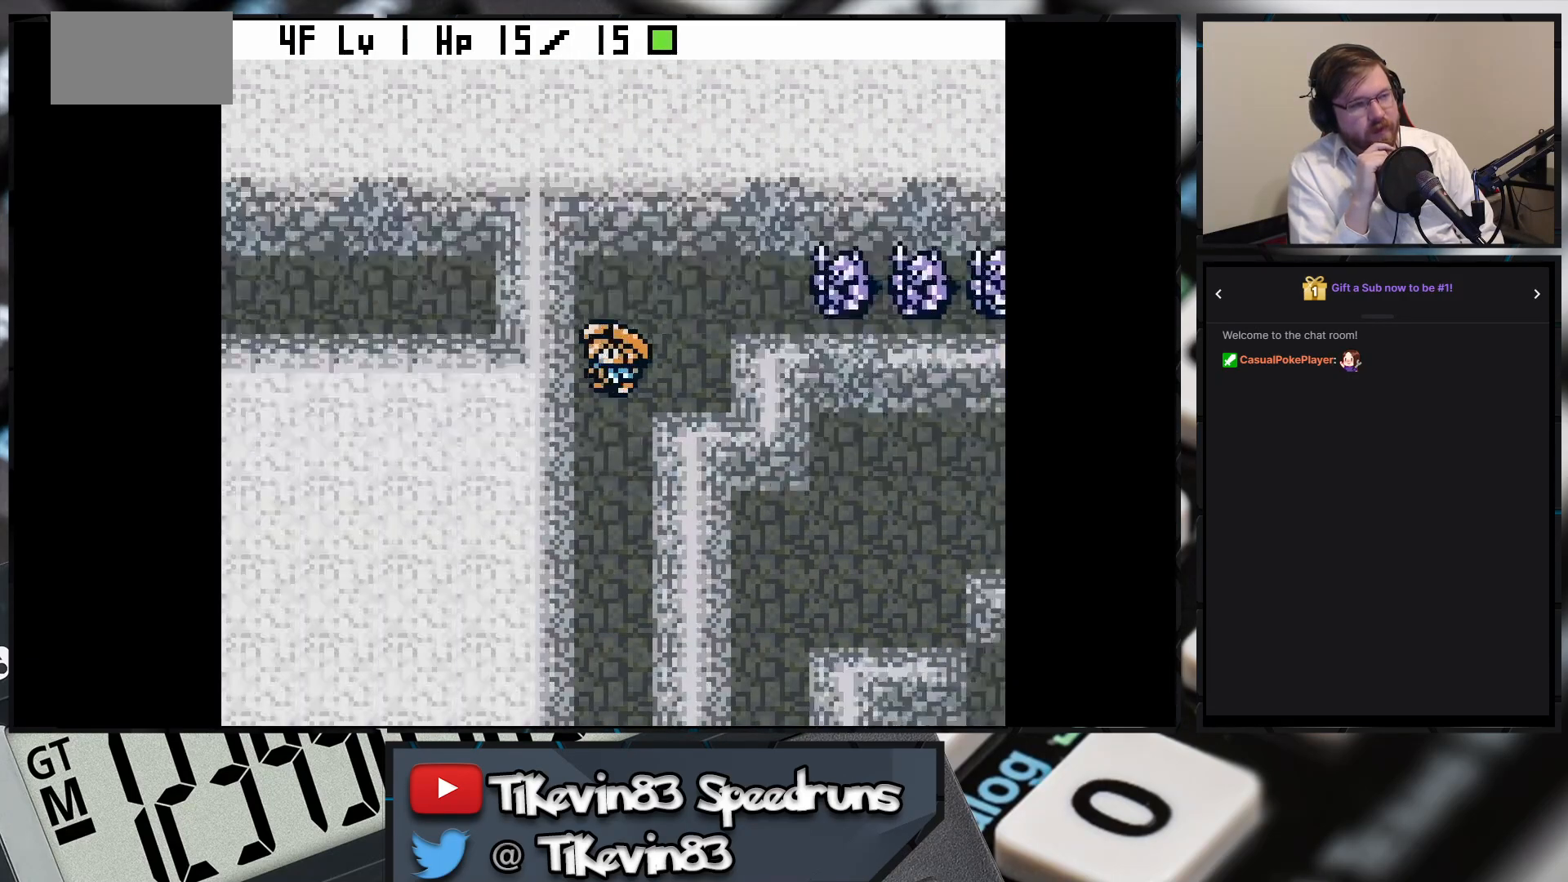
{"buttons": ["B", "DPAD_DOWN"], "events": []}
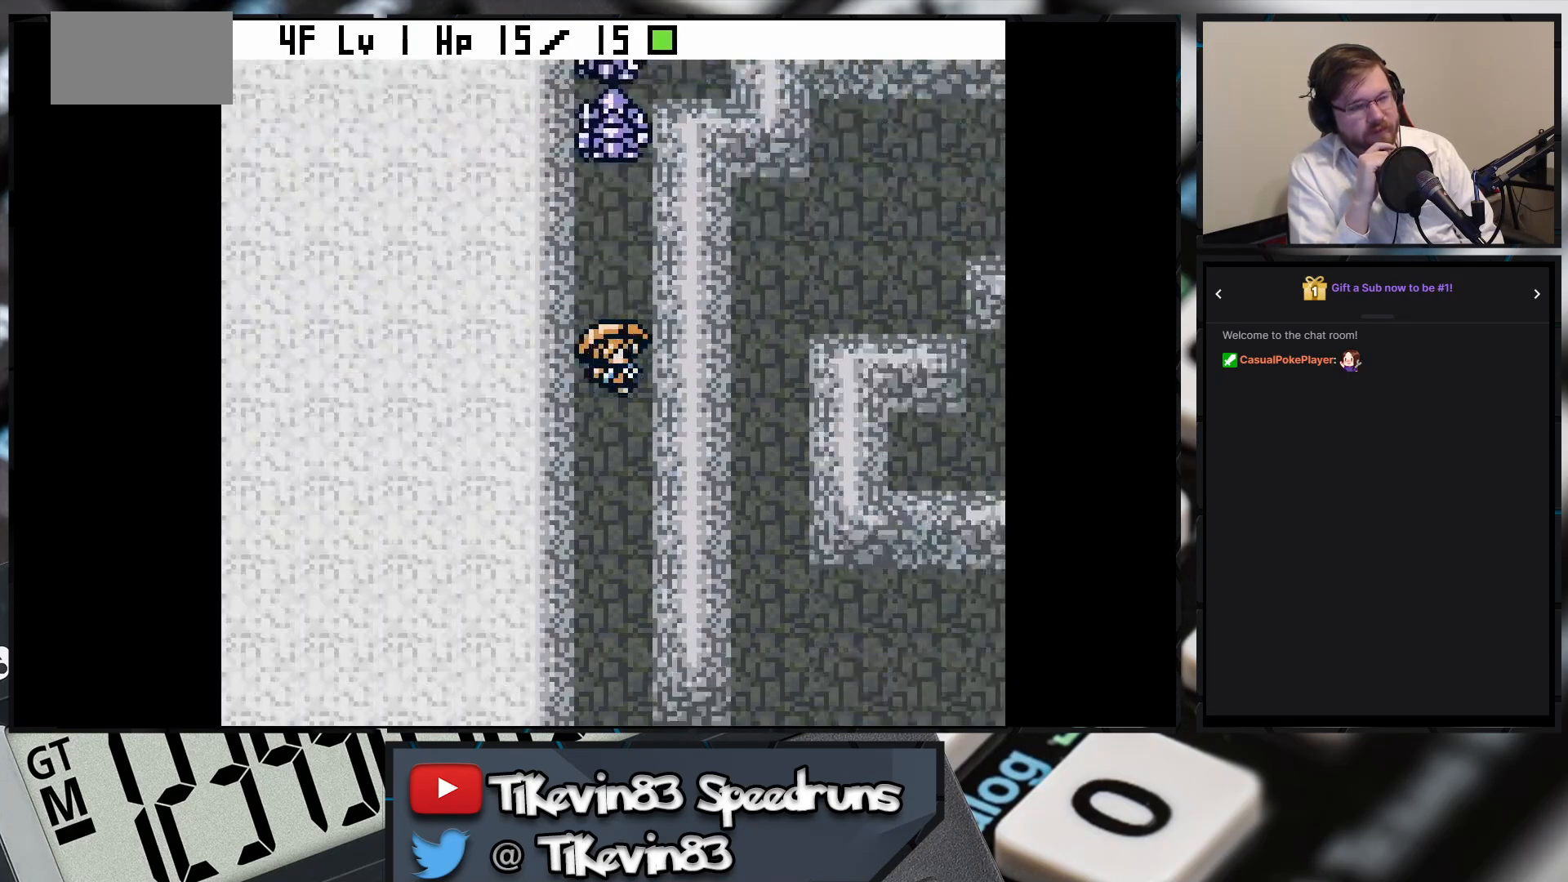
{"buttons": ["B", "DPAD_DOWN", "DPAD_RIGHT"], "events": [[333, "DPAD_RIGHT", "down"]]}
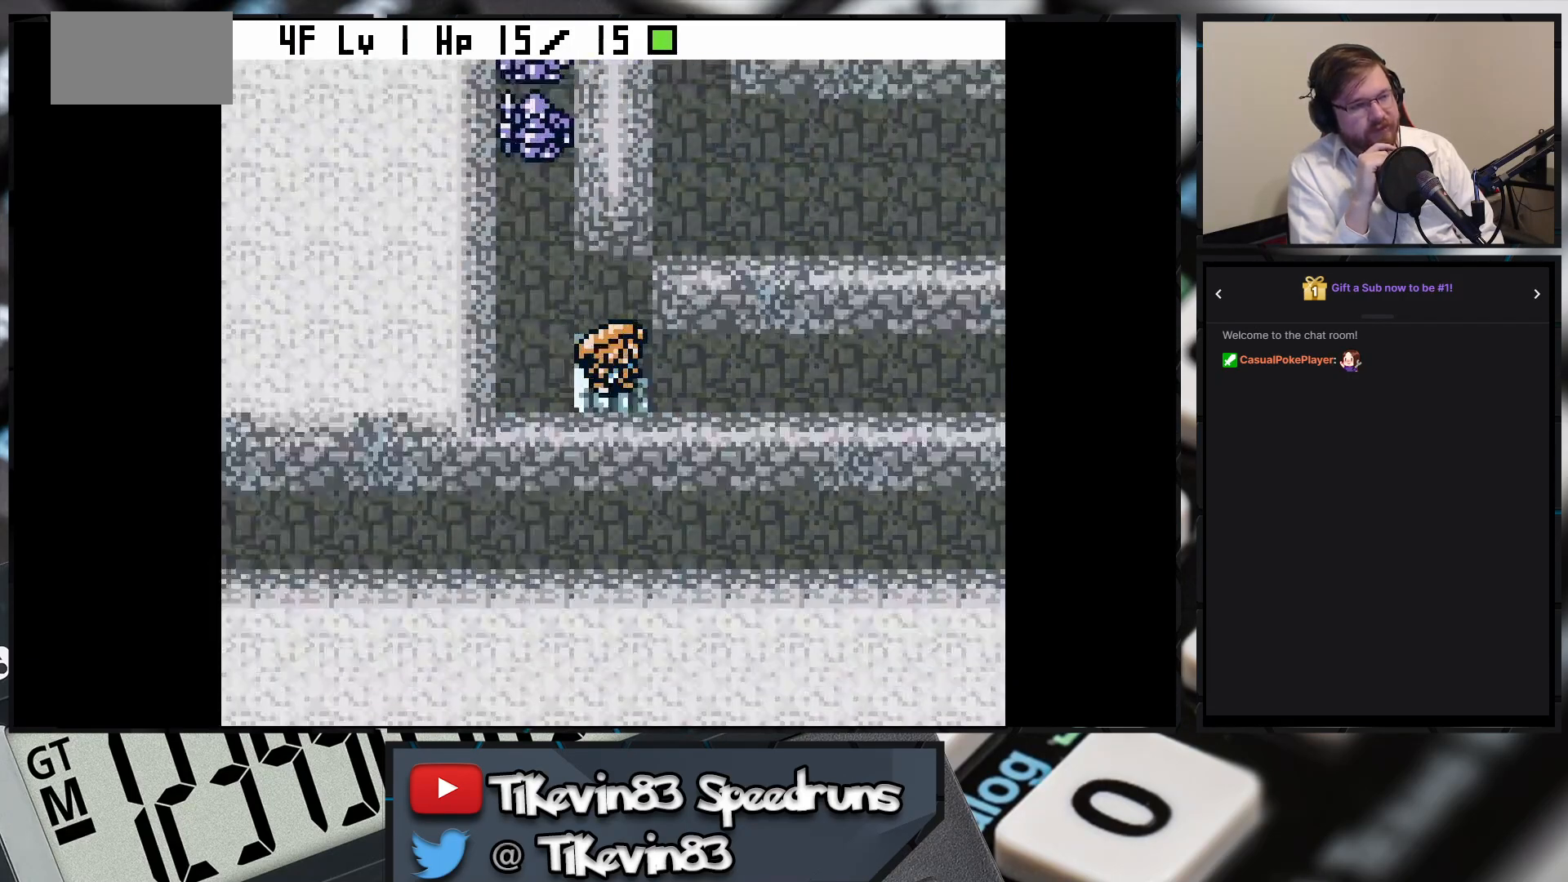
{"buttons": [], "events": [[17, "B", "up"], [17, "DPAD_DOWN", "up"], [17, "DPAD_RIGHT", "up"], [33, "A", "down"], [50, "A", "up"]]}